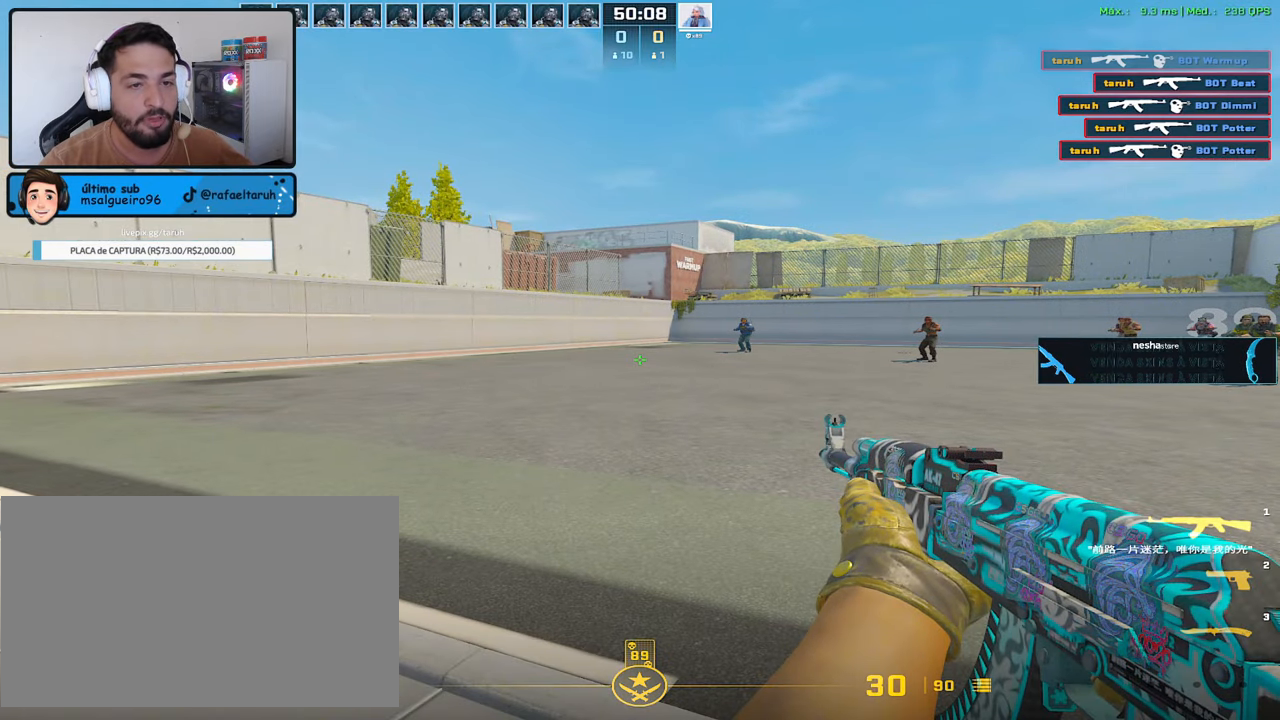
Gameplay with keyboard and mouse; each line is a JSON object with the keys and mouse buttons held at the frame after it. "events" lists presses ("down") and releases ("up") of "1", "2", "3", "4", "5", "a", "alt", "c", "caps_lock", "ctrl", "d", "e", "f", "g", "q", "r", "s", "shift", "space", "t", "tab", "v", "w", "x", "z", "mouse_left", "mouse_wheel" and "mouse_right" between this image and that frame as [ms after this image, input, new state], when the widget could be followed in between. "mouse_left", "mouse_wheel", "mouse_right" = the "left", "wheel", "right" buttons of the "mouse" list. No other keys are recorded. "wheel" means that the mouse wheel is clicked or scrolled. Not read: mouse_move.
{"keys": [], "mouse": [], "events": []}
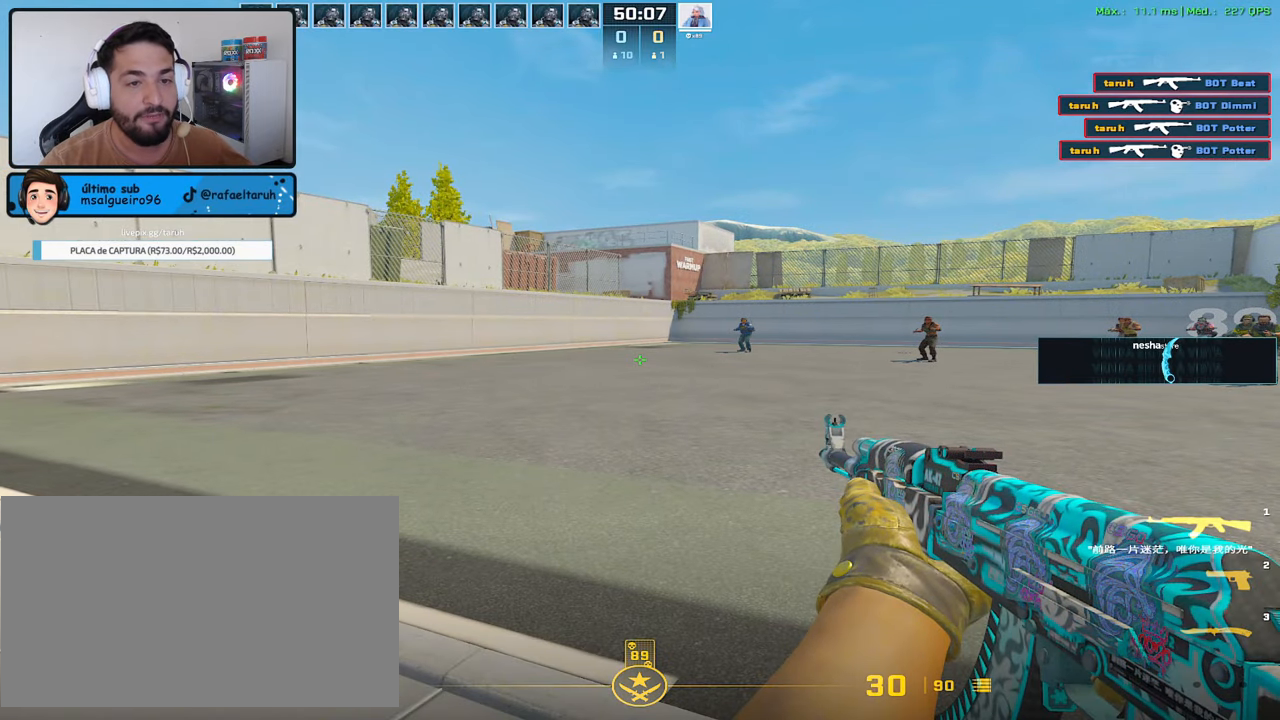
{"keys": [], "mouse": [], "events": []}
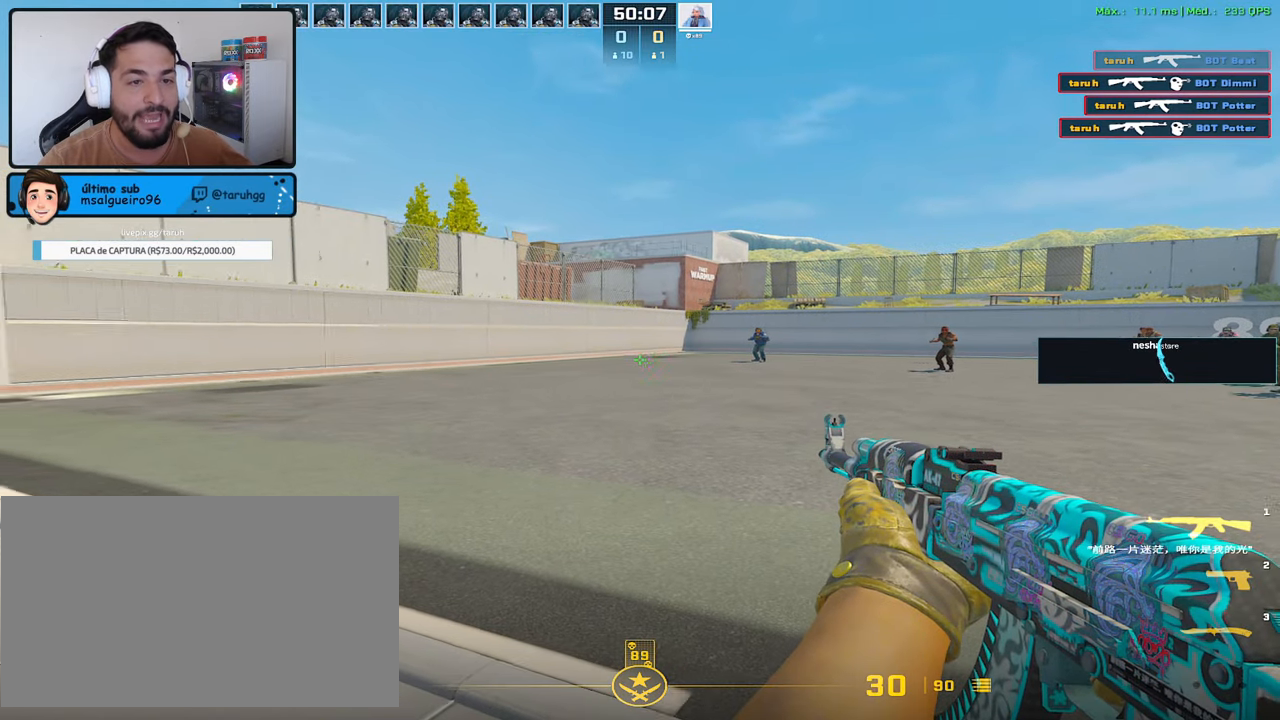
{"keys": ["a"], "mouse": [], "events": [[300, "w", "down"], [333, "a", "down"], [433, "w", "up"]]}
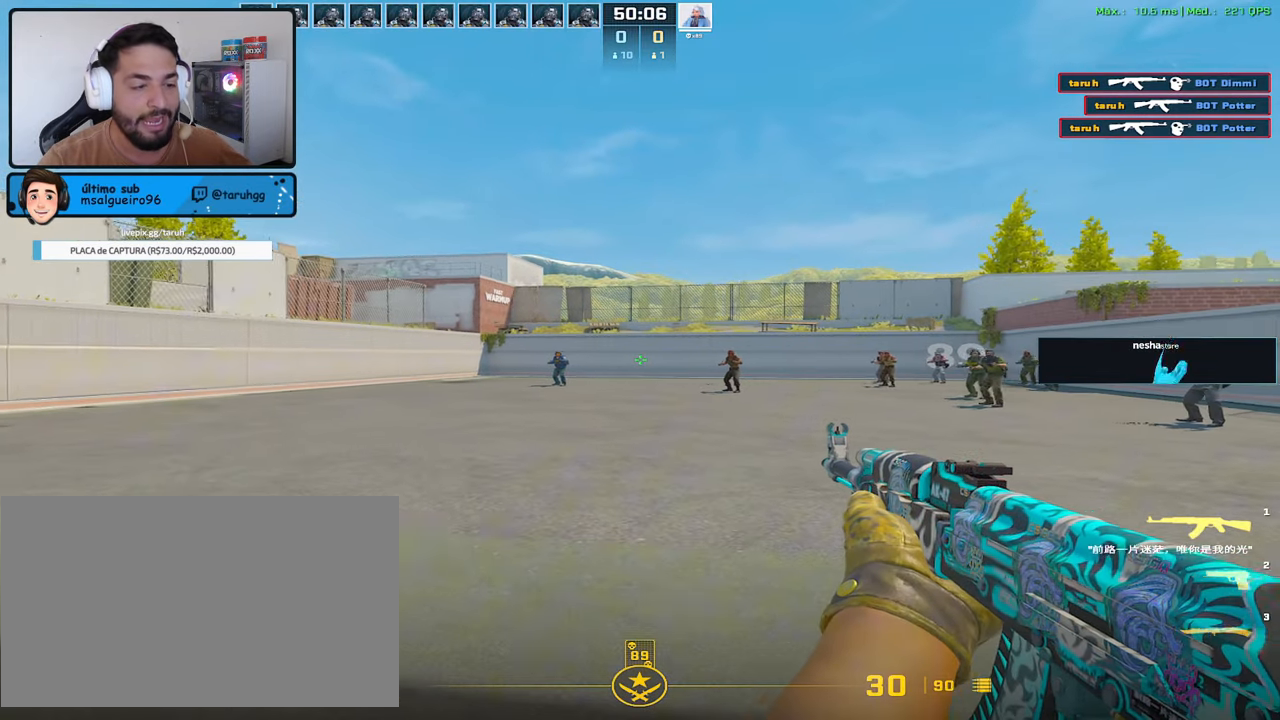
{"keys": [], "mouse": ["left"], "events": [[317, "d", "down"], [400, "a", "up"], [450, "d", "up"], [450, "mouse_left", "down"]]}
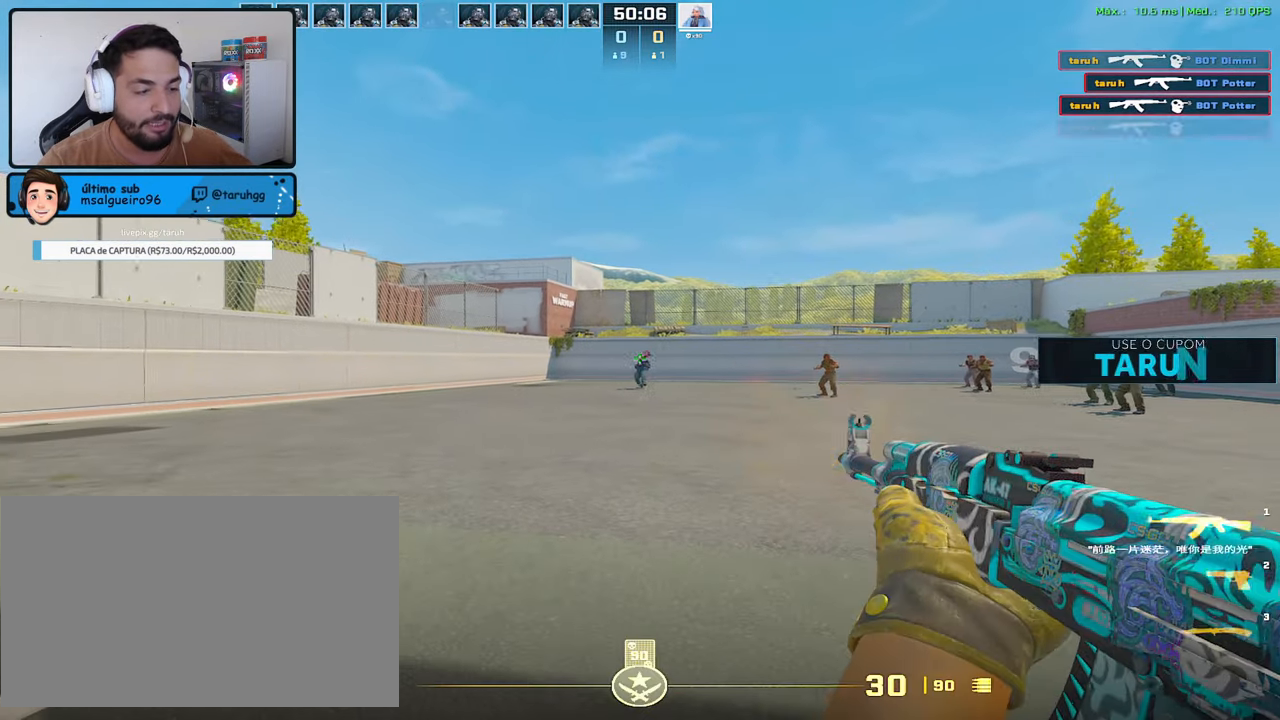
{"keys": ["d"], "mouse": [], "events": [[317, "d", "down"], [317, "mouse_left", "up"]]}
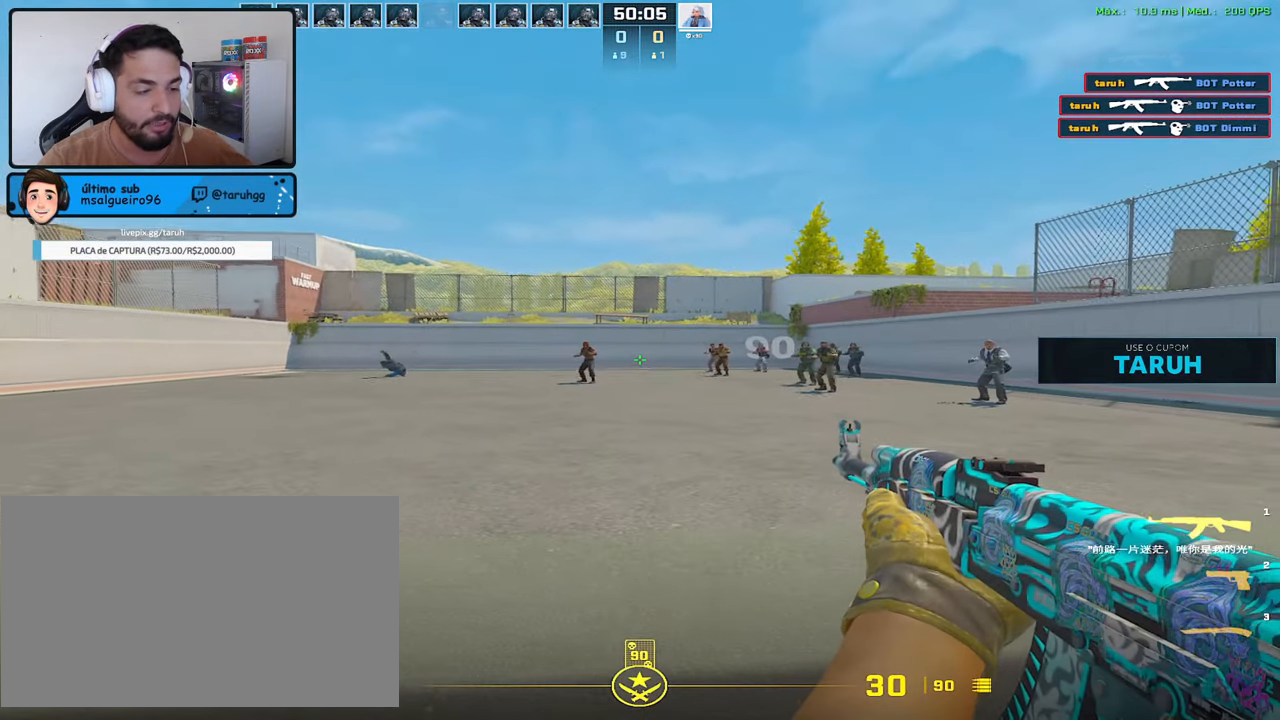
{"keys": ["d"], "mouse": [], "events": []}
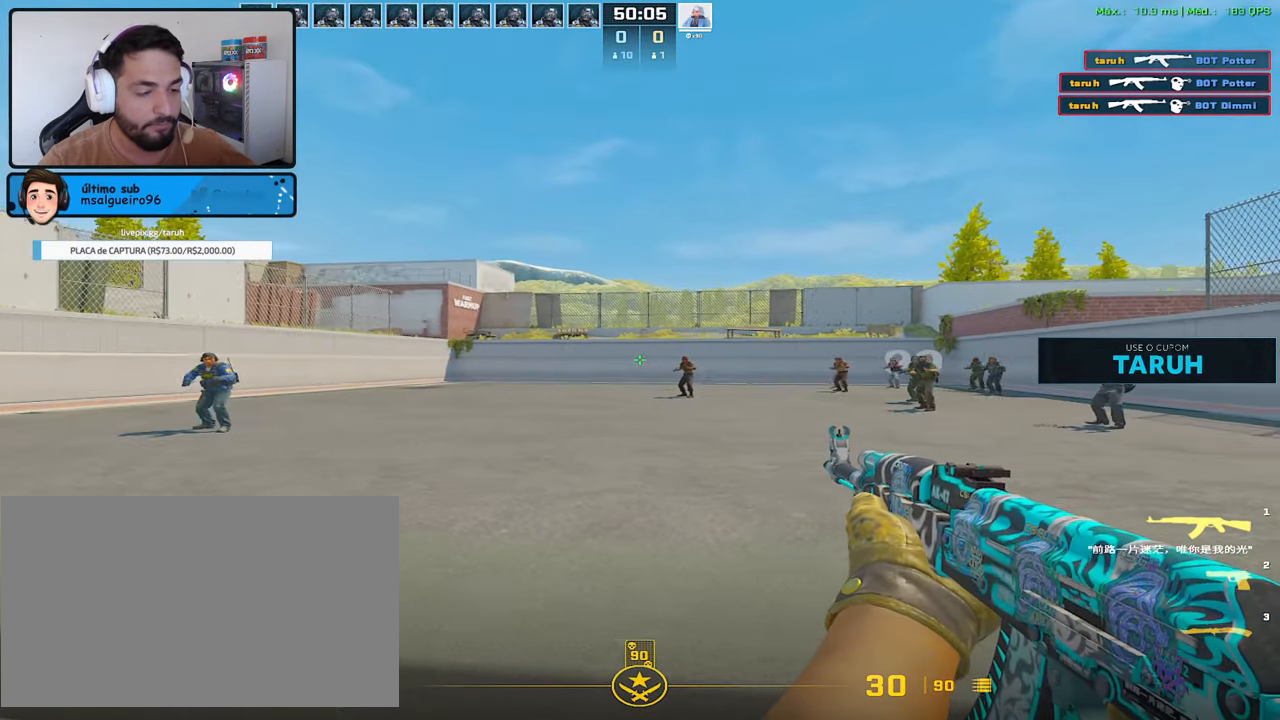
{"keys": [], "mouse": ["left"], "events": [[117, "a", "down"], [167, "d", "up"], [267, "a", "up"], [267, "mouse_left", "down"]]}
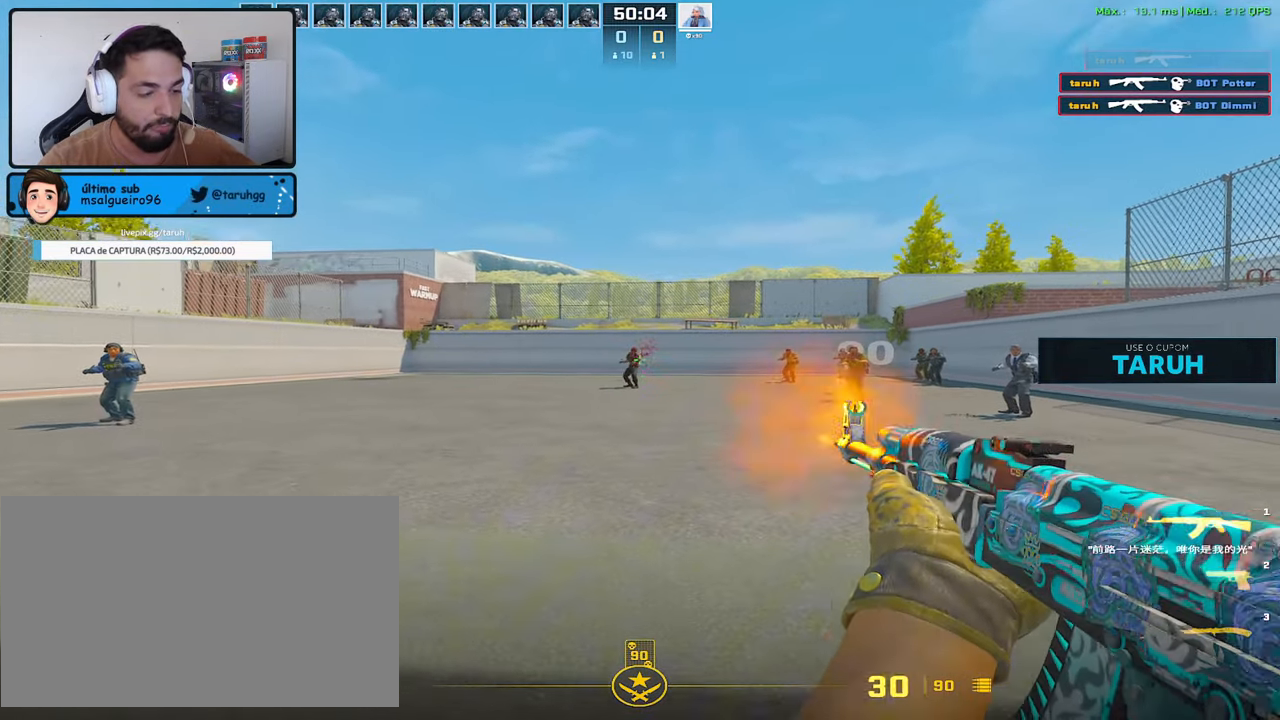
{"keys": [], "mouse": ["left"], "events": []}
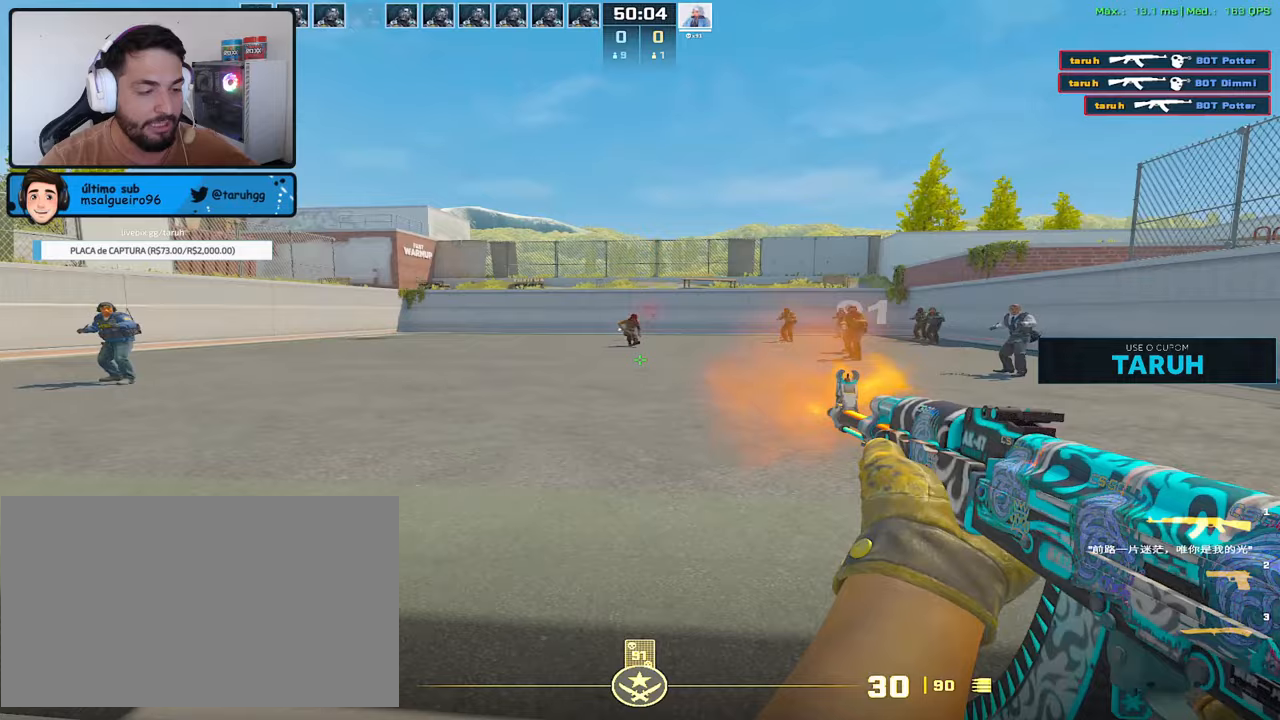
{"keys": ["a"], "mouse": [], "events": [[67, "a", "down"], [67, "mouse_left", "up"], [200, "w", "down"], [483, "w", "up"]]}
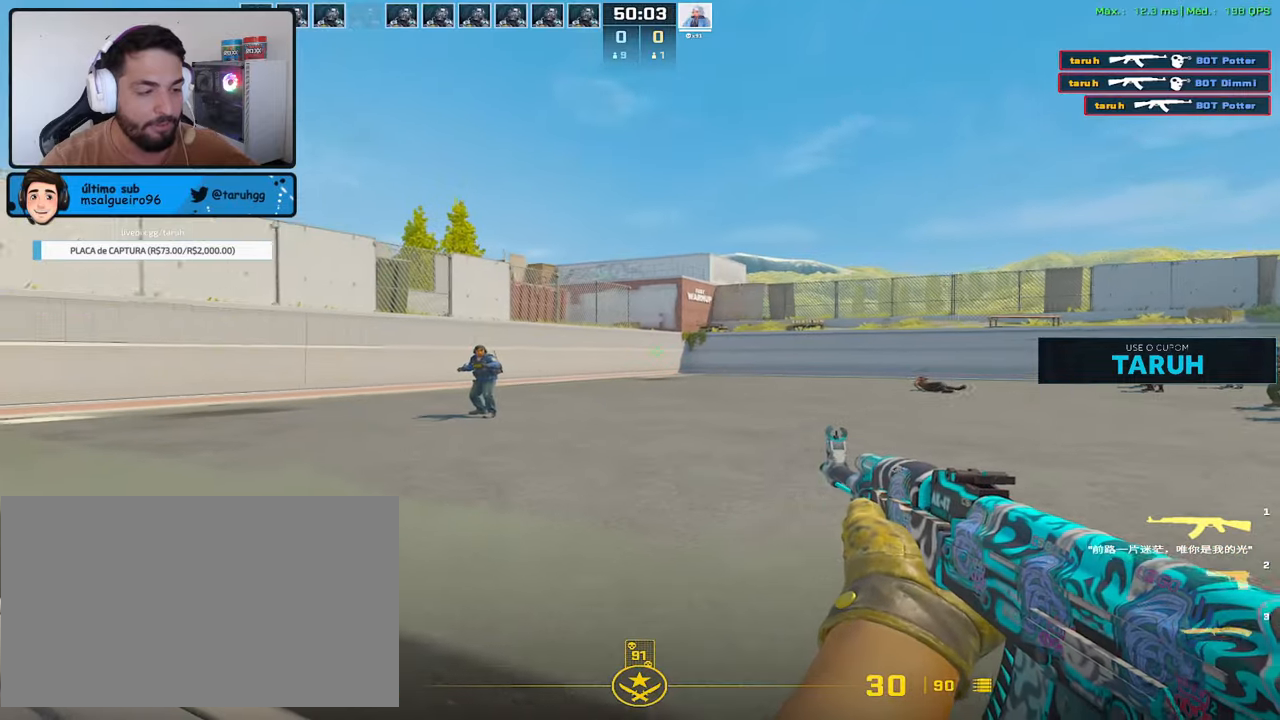
{"keys": [], "mouse": ["left"], "events": [[217, "d", "down"], [267, "a", "up"], [300, "d", "up"], [300, "mouse_left", "down"]]}
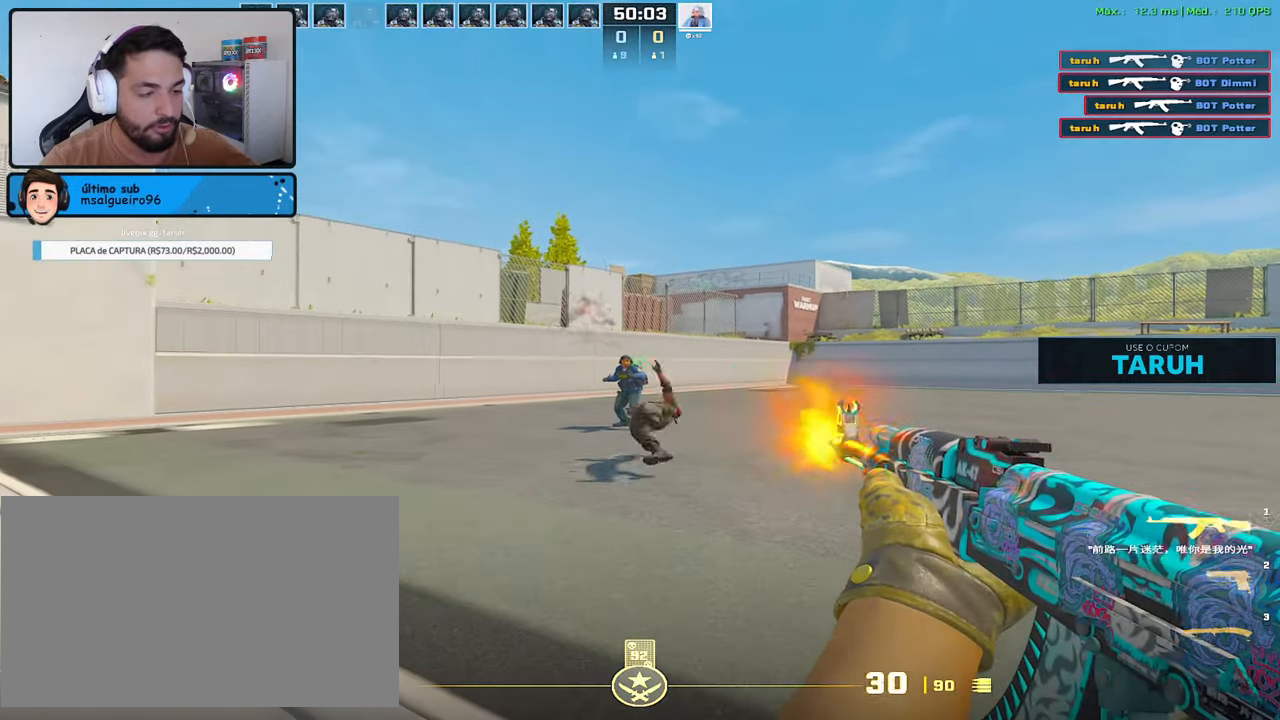
{"keys": ["d"], "mouse": ["left"], "events": [[467, "d", "down"]]}
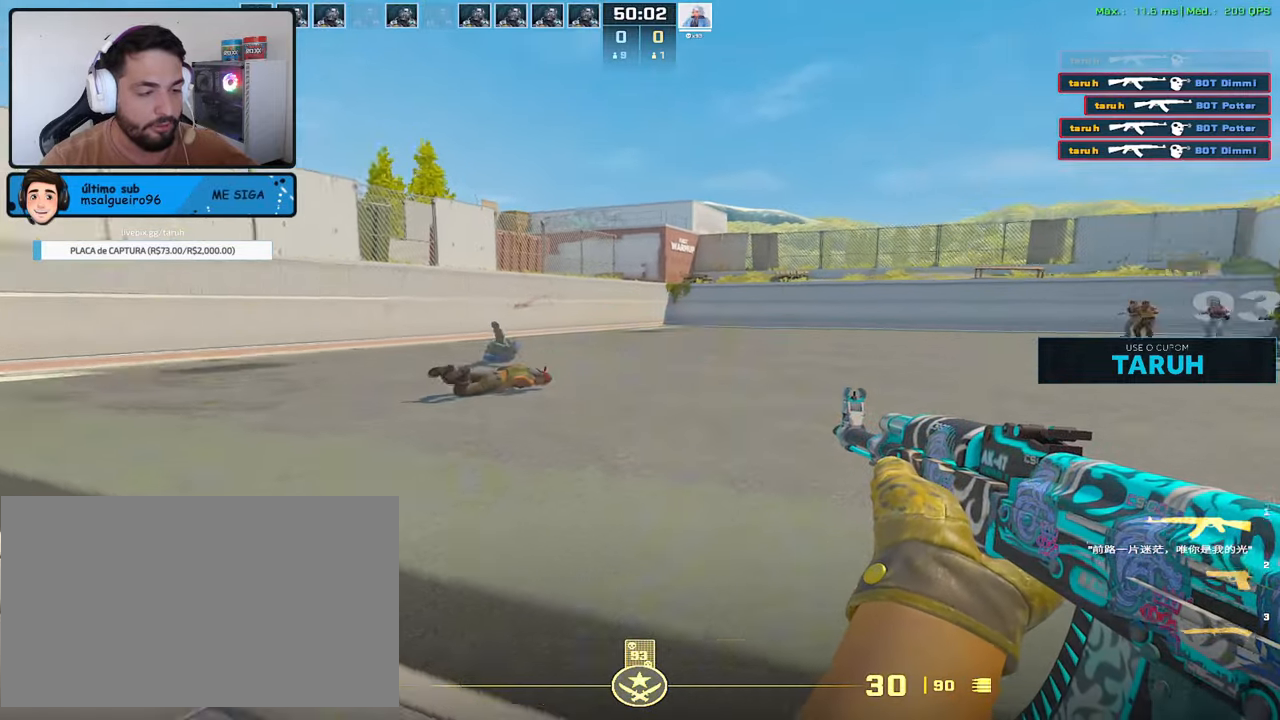
{"keys": ["a"], "mouse": [], "events": [[17, "mouse_left", "up"], [433, "a", "down"], [483, "d", "up"]]}
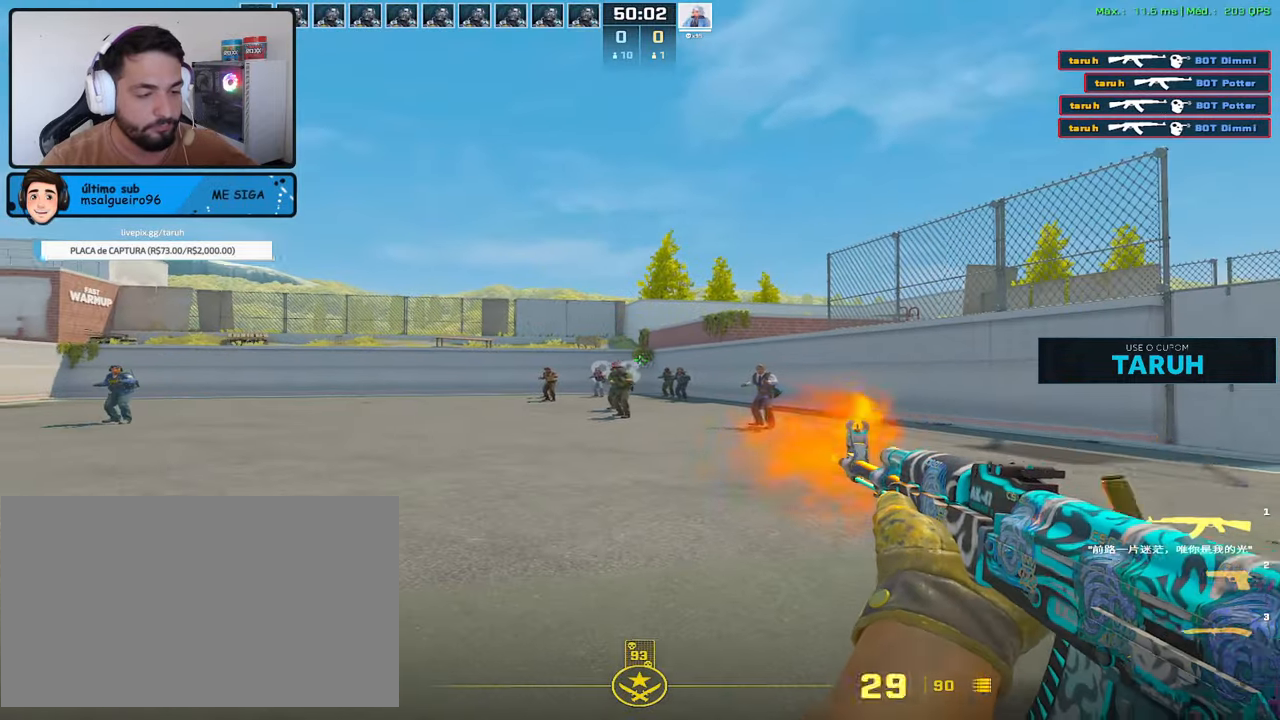
{"keys": ["a"], "mouse": [], "events": [[33, "mouse_left", "down"], [67, "a", "up"], [400, "a", "down"], [400, "mouse_left", "up"]]}
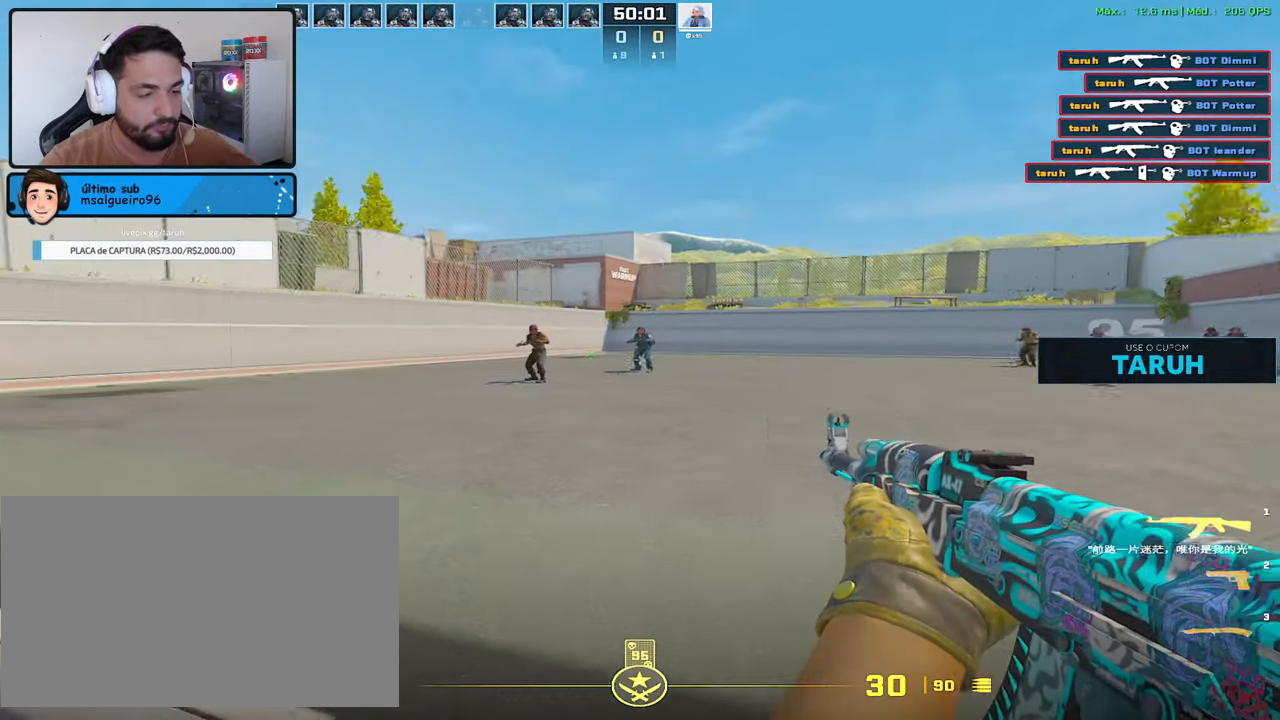
{"keys": ["d"], "mouse": ["left"], "events": [[83, "w", "down"], [183, "w", "up"], [367, "d", "down"], [417, "a", "up"], [417, "mouse_left", "down"]]}
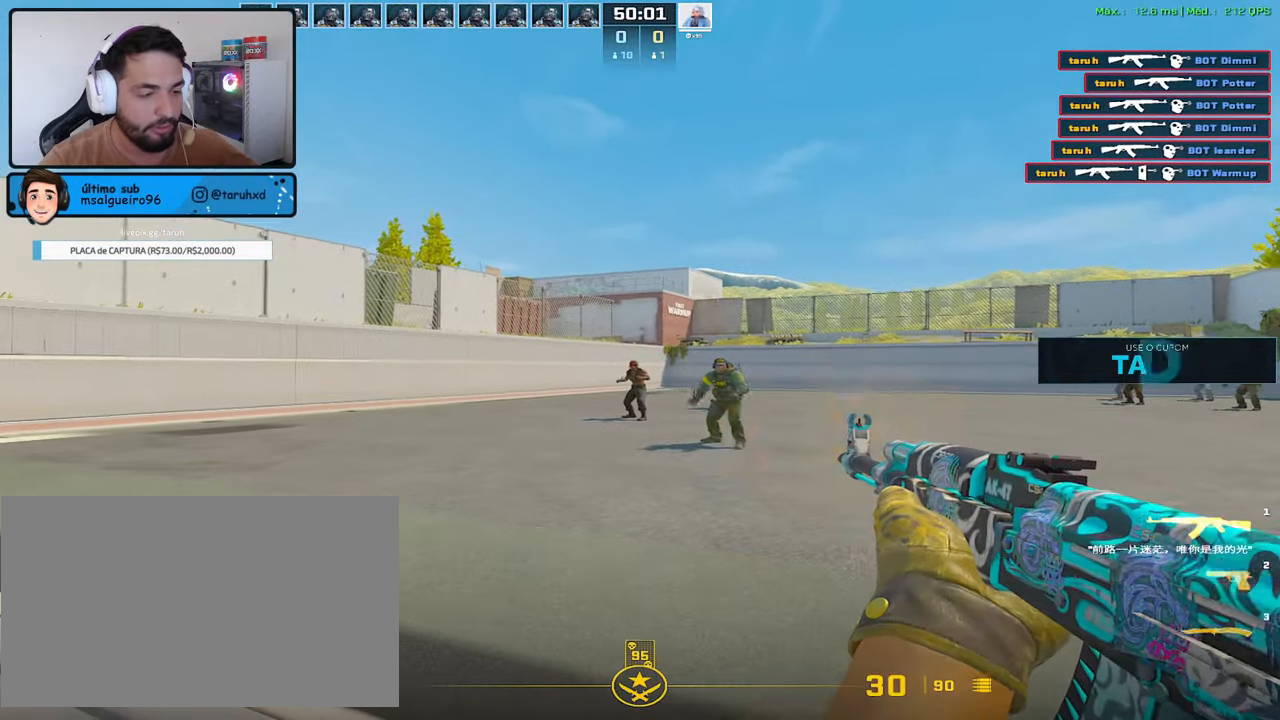
{"keys": ["d"], "mouse": [], "events": [[17, "d", "up"], [483, "d", "down"], [483, "mouse_left", "up"]]}
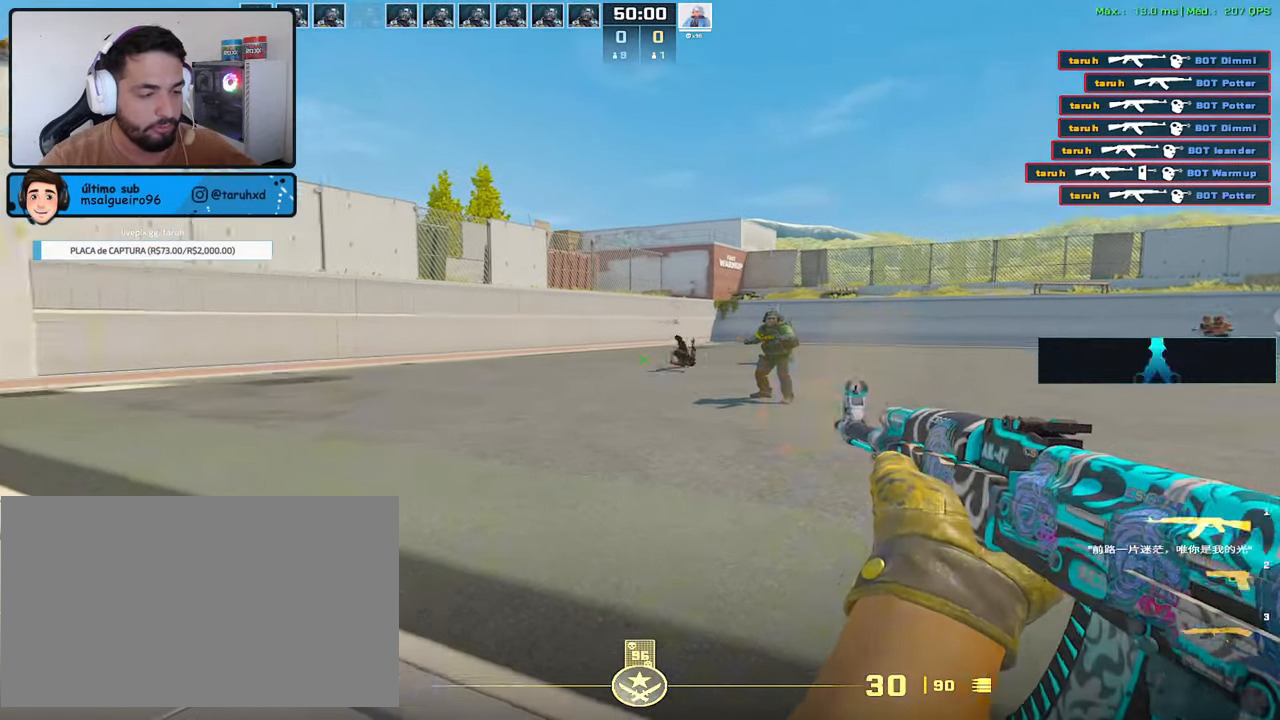
{"keys": ["d"], "mouse": [], "events": []}
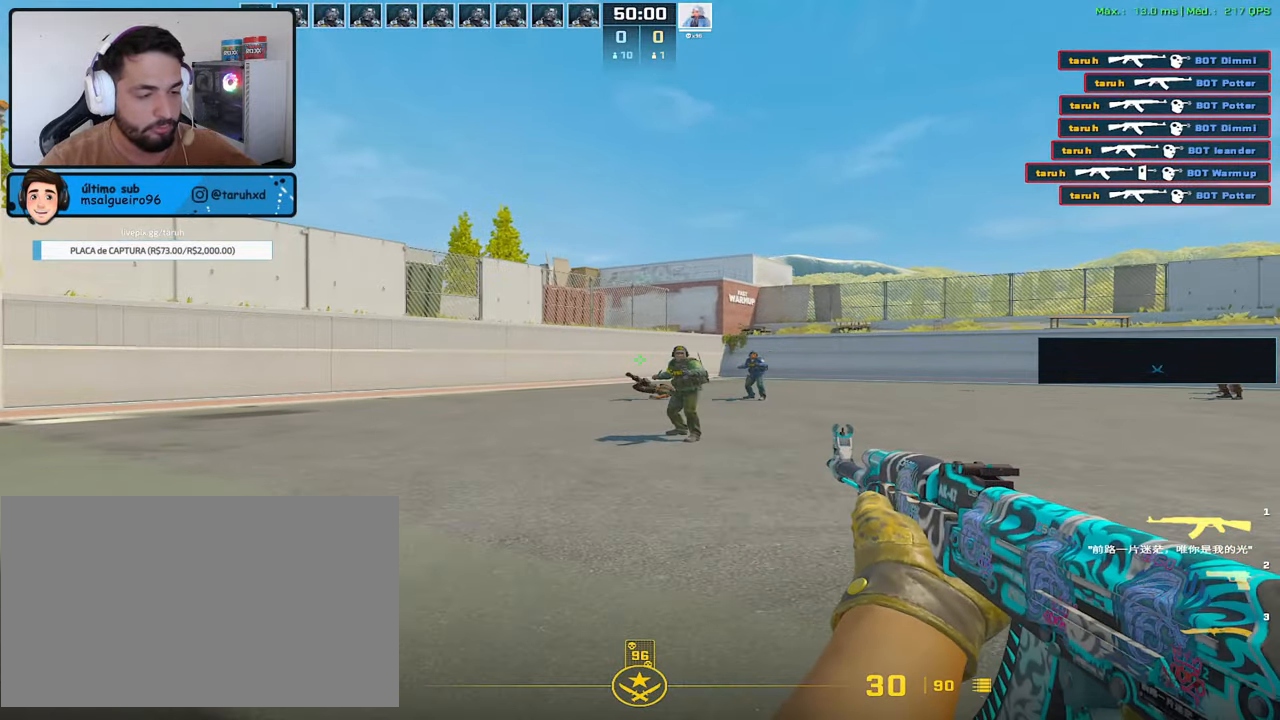
{"keys": ["a"], "mouse": [], "events": [[133, "a", "down"], [133, "d", "up"], [233, "a", "up"], [233, "mouse_left", "down"], [417, "a", "down"], [500, "mouse_left", "up"]]}
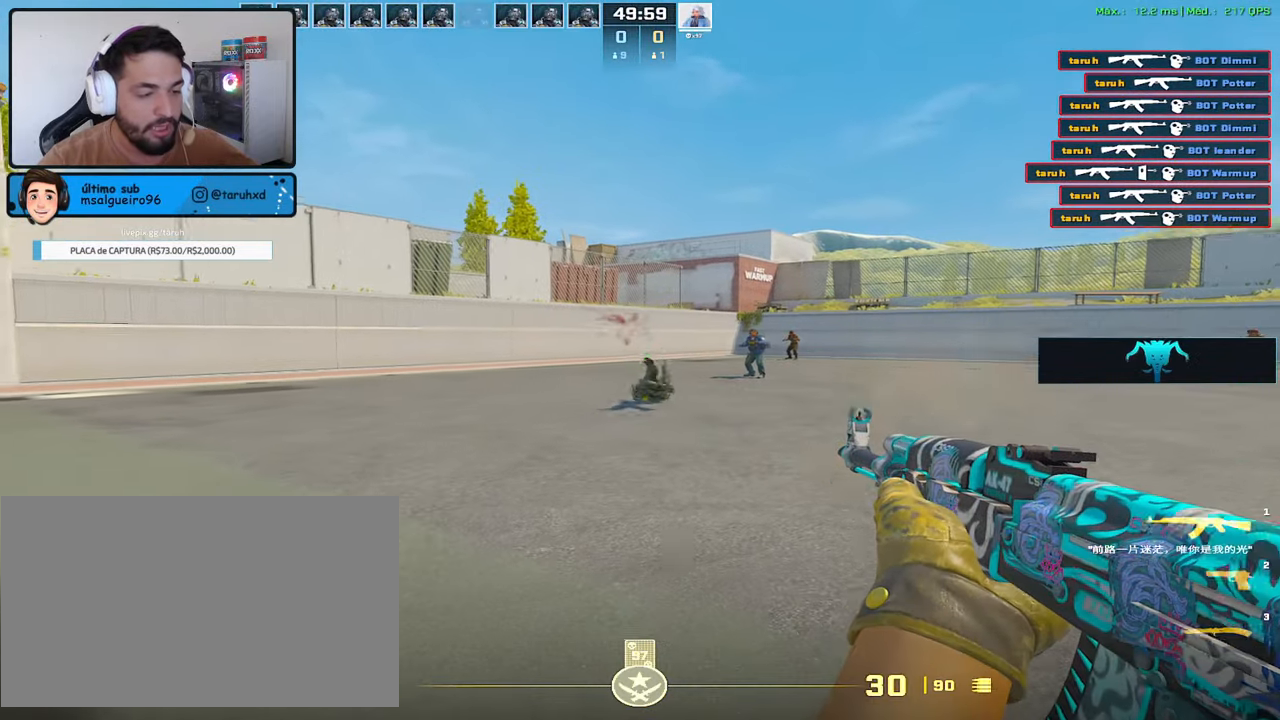
{"keys": [], "mouse": [], "events": [[50, "3", "down"], [100, "3", "up"], [200, "a", "up"], [250, "s", "down"], [333, "s", "up"]]}
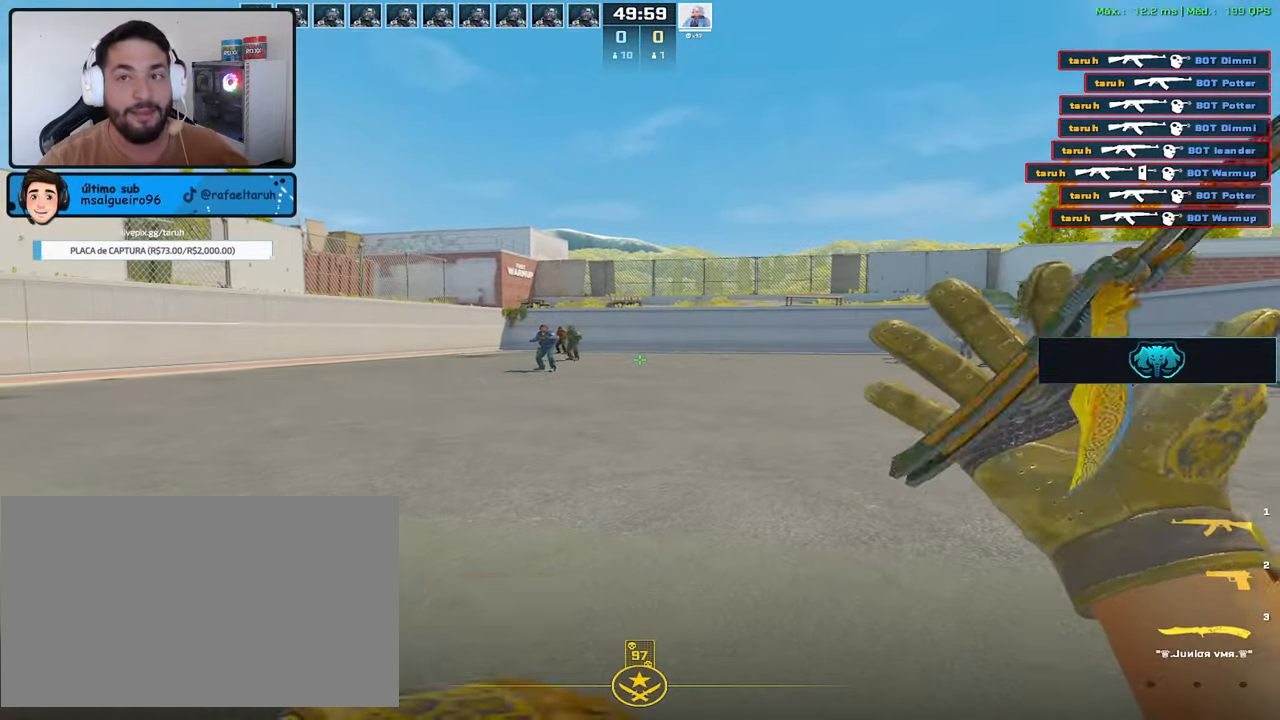
{"keys": [], "mouse": [], "events": []}
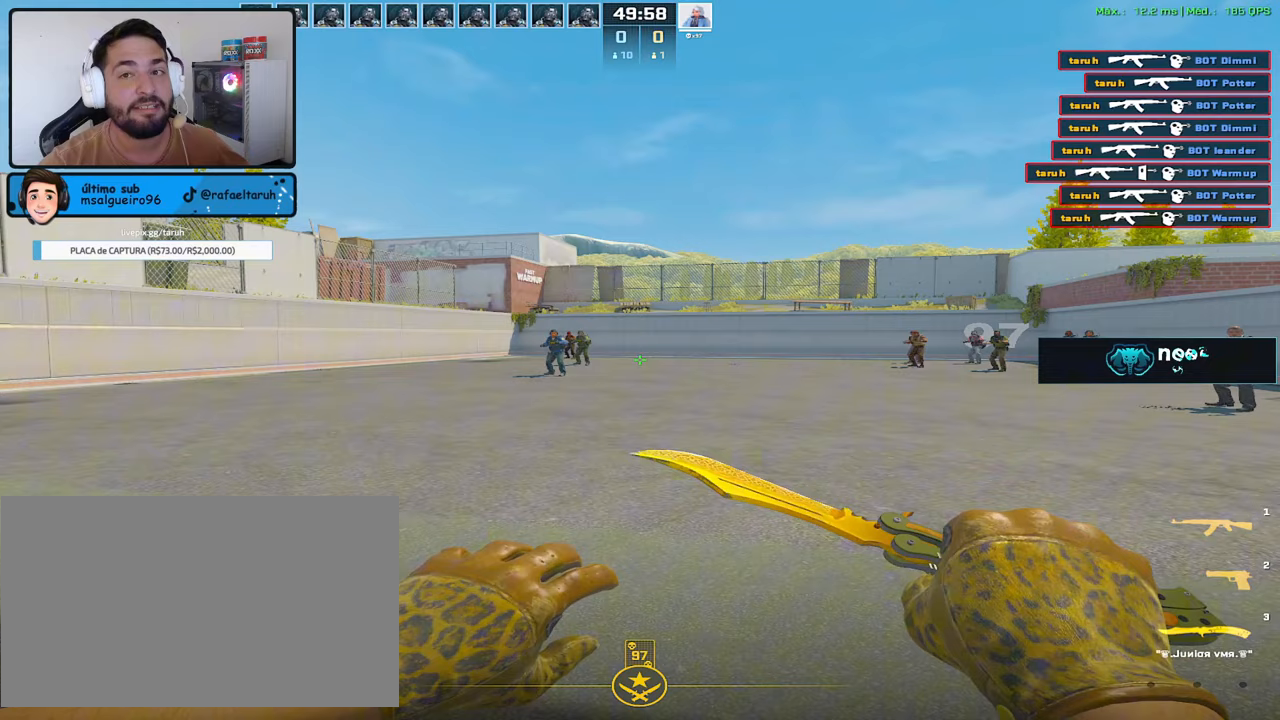
{"keys": [], "mouse": [], "events": []}
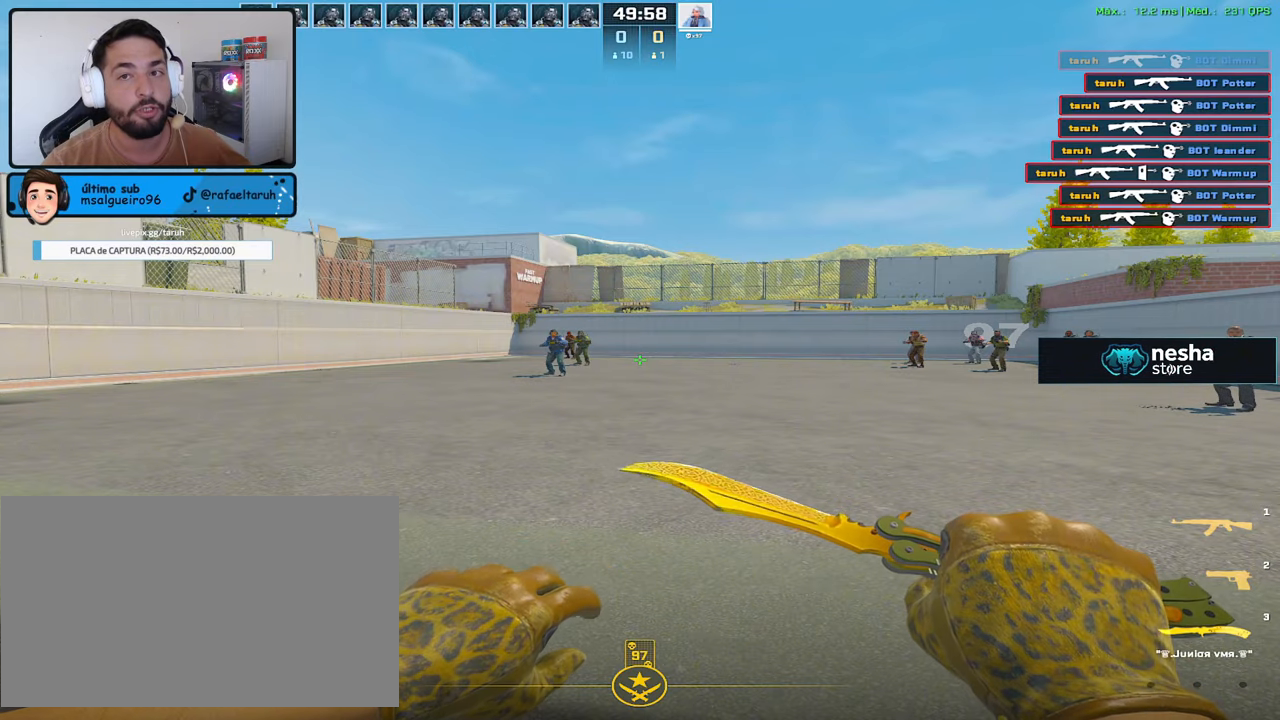
{"keys": [], "mouse": [], "events": []}
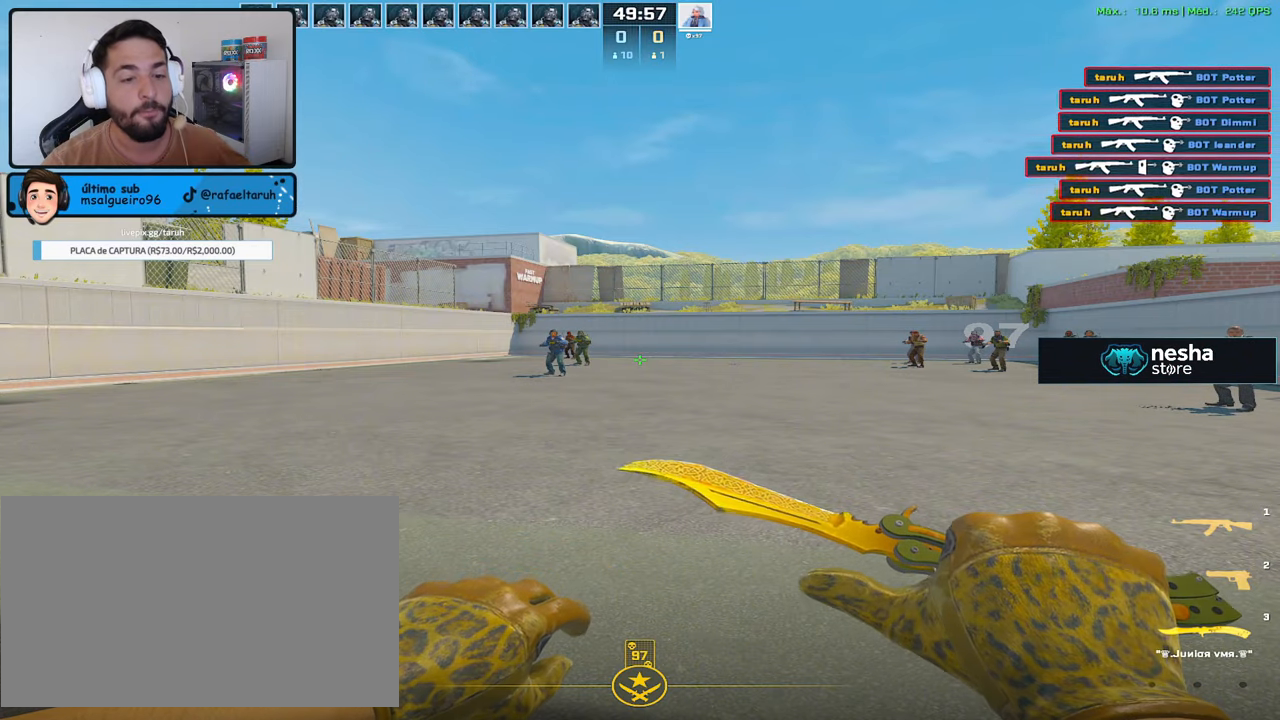
{"keys": [], "mouse": [], "events": []}
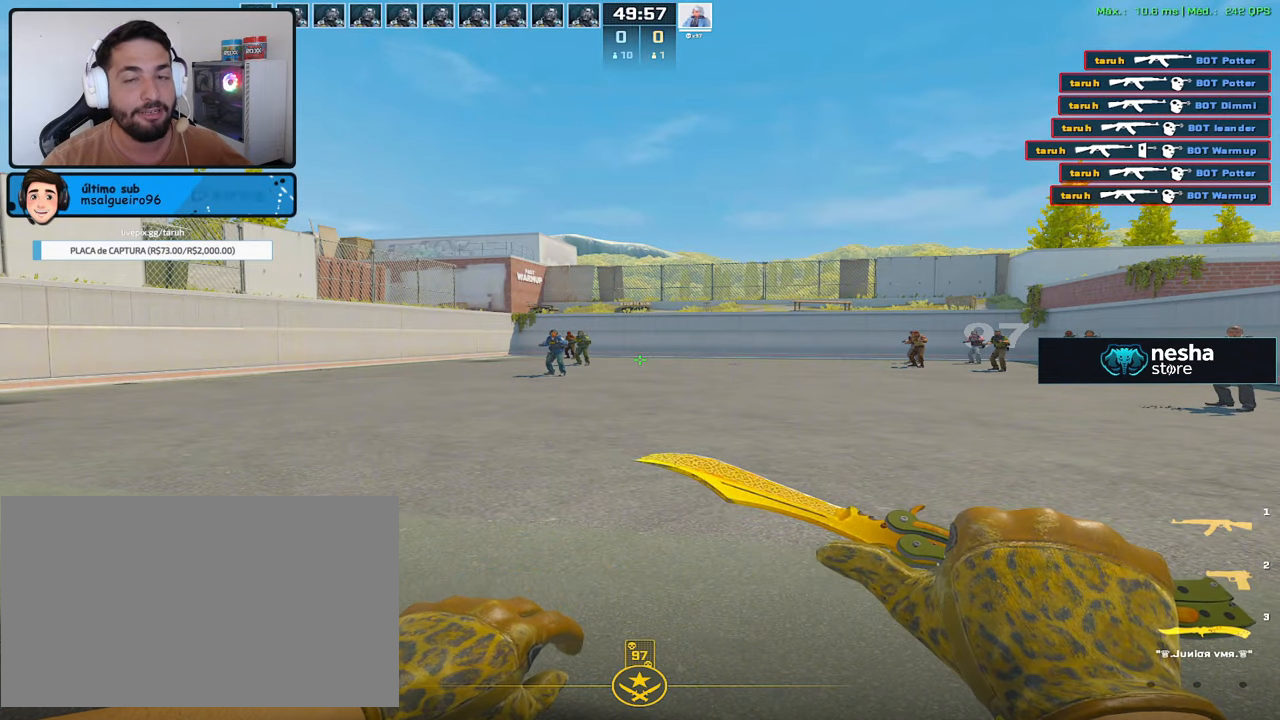
{"keys": [], "mouse": [], "events": []}
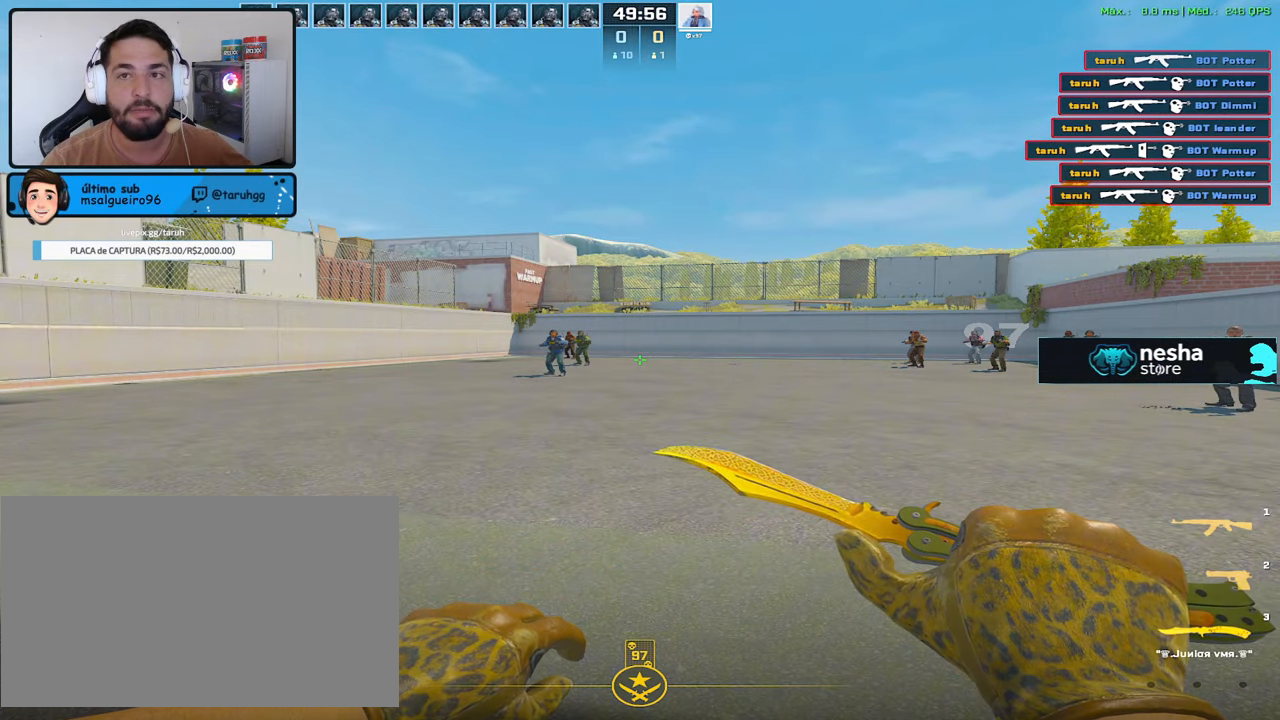
{"keys": [], "mouse": [], "events": []}
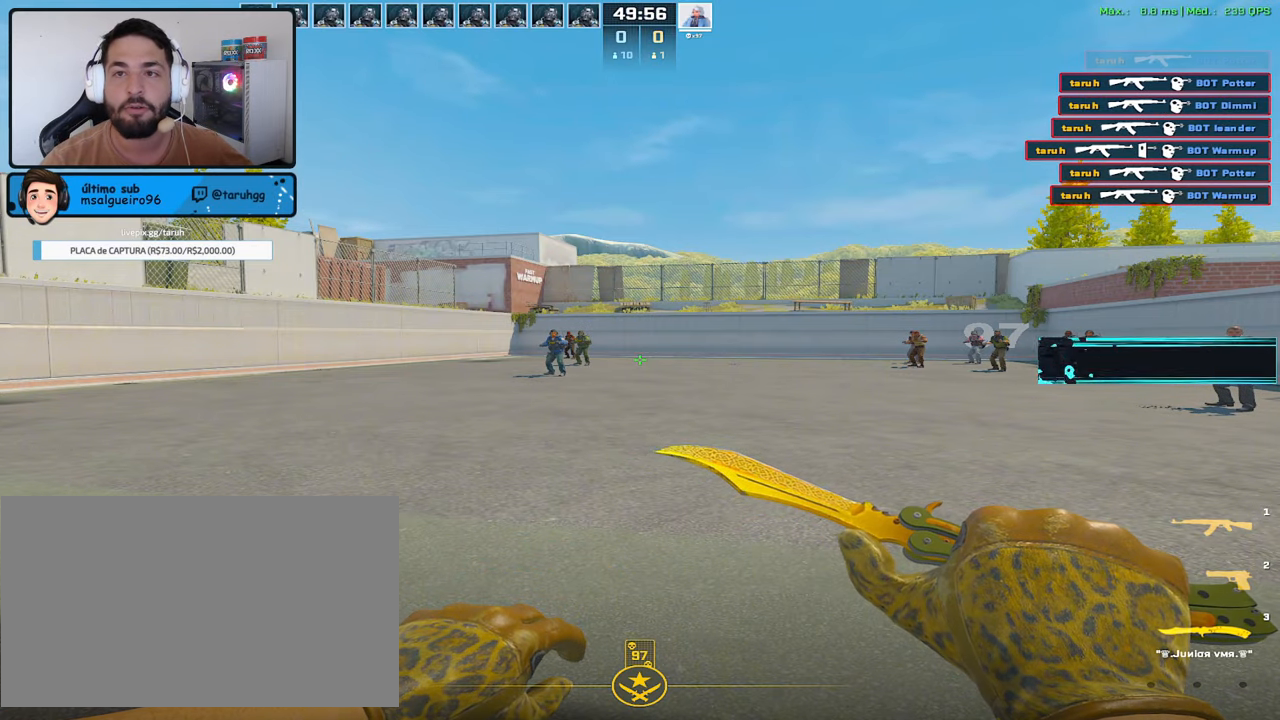
{"keys": ["s"], "mouse": [], "events": [[67, "s", "down"], [267, "1", "down"], [300, "3", "down"], [350, "1", "up"], [400, "3", "up"]]}
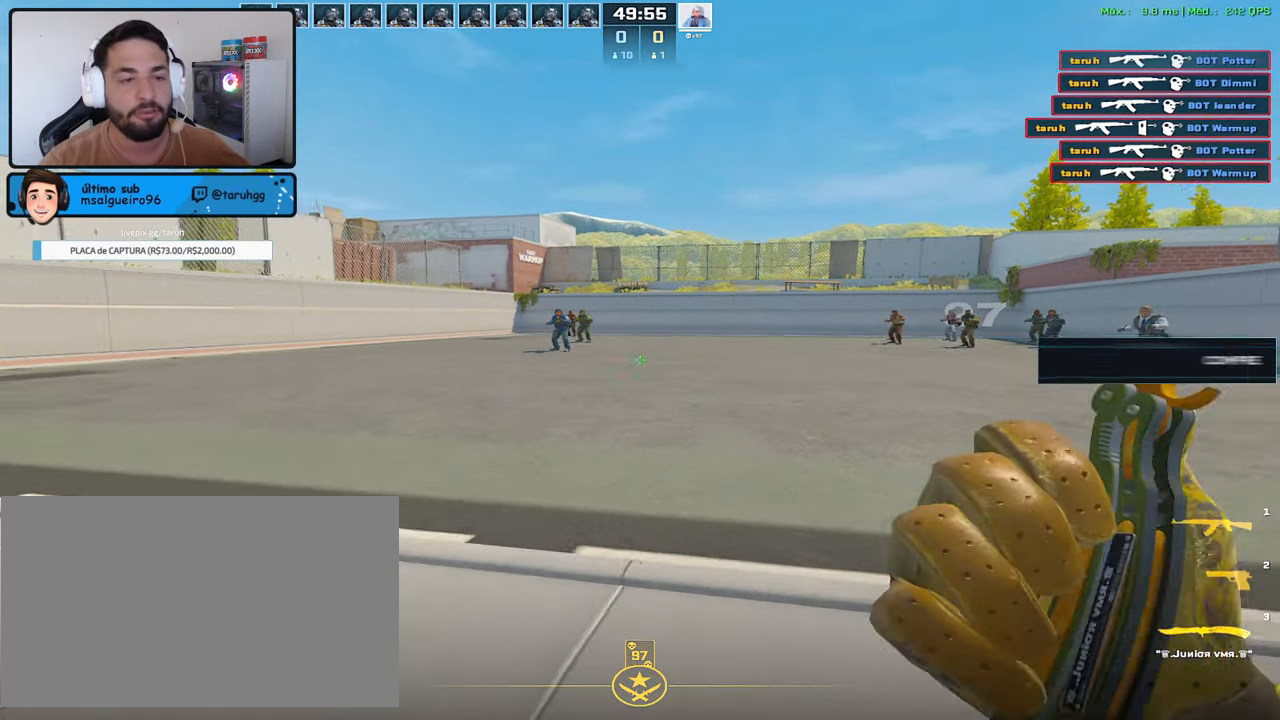
{"keys": ["s"], "mouse": [], "events": [[33, "d", "down"], [367, "d", "up"]]}
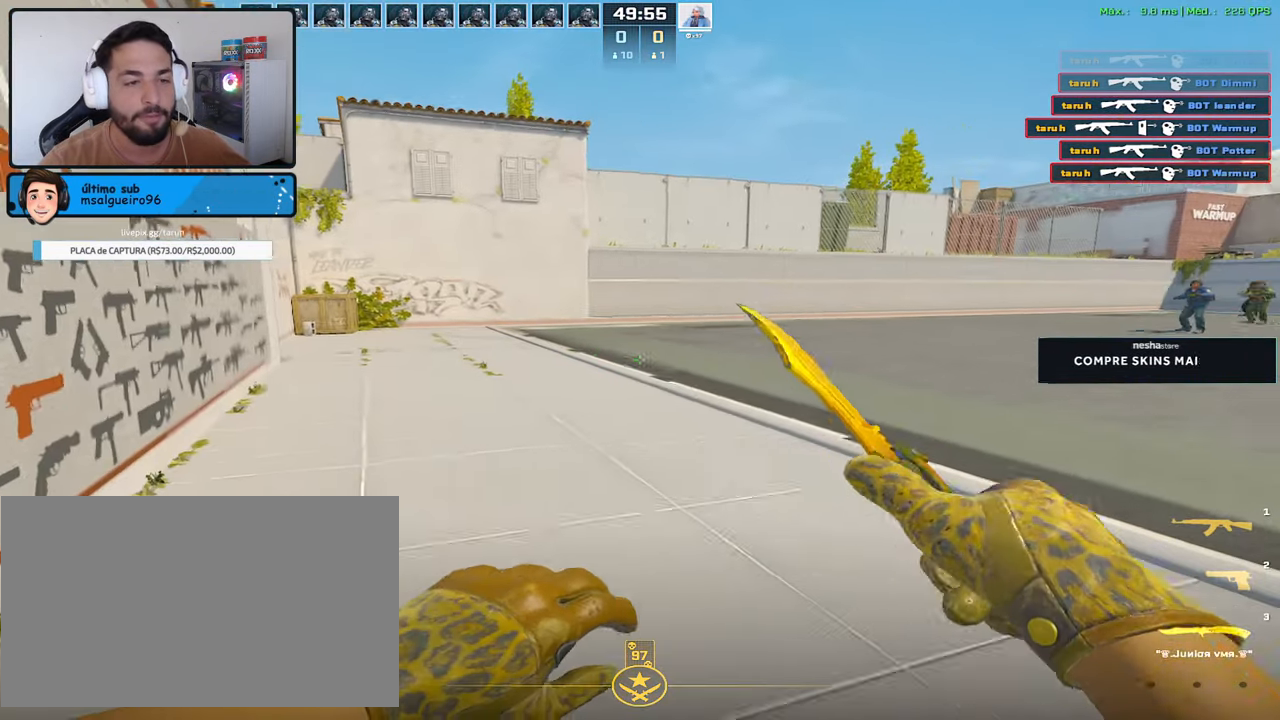
{"keys": ["w"], "mouse": [], "events": [[50, "d", "down"], [200, "d", "up"], [200, "s", "up"], [250, "mouse_right", "down"], [283, "w", "down"], [333, "f", "down"], [333, "mouse_right", "up"], [433, "f", "up"]]}
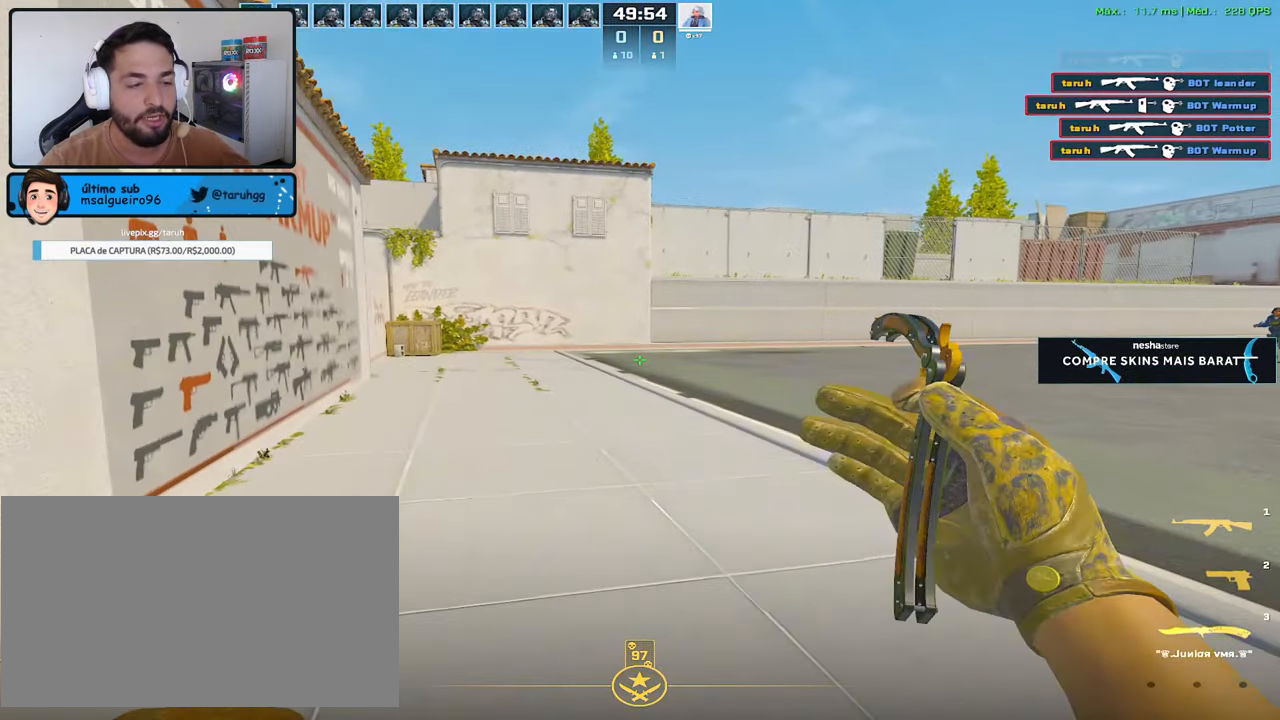
{"keys": ["a", "w"], "mouse": [], "events": [[67, "1", "down"], [117, "1", "up"], [217, "a", "down"], [267, "w", "up"], [450, "w", "down"]]}
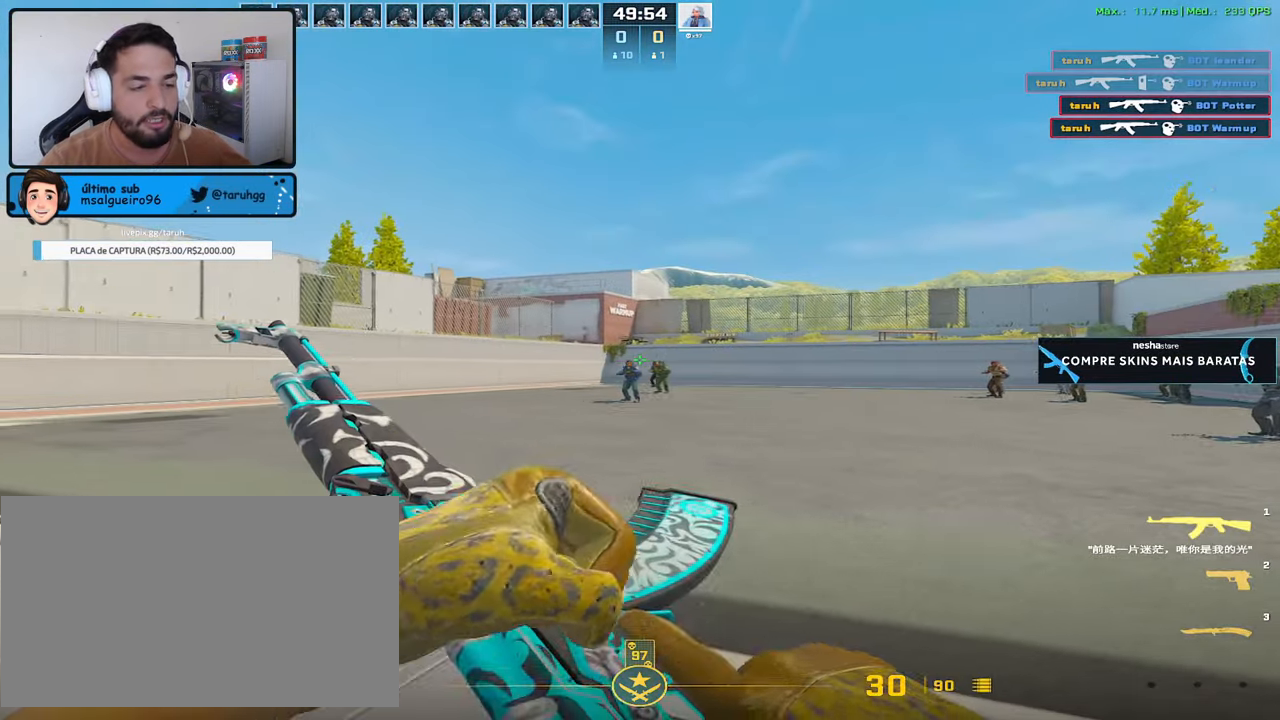
{"keys": ["a"], "mouse": [], "events": [[133, "w", "up"]]}